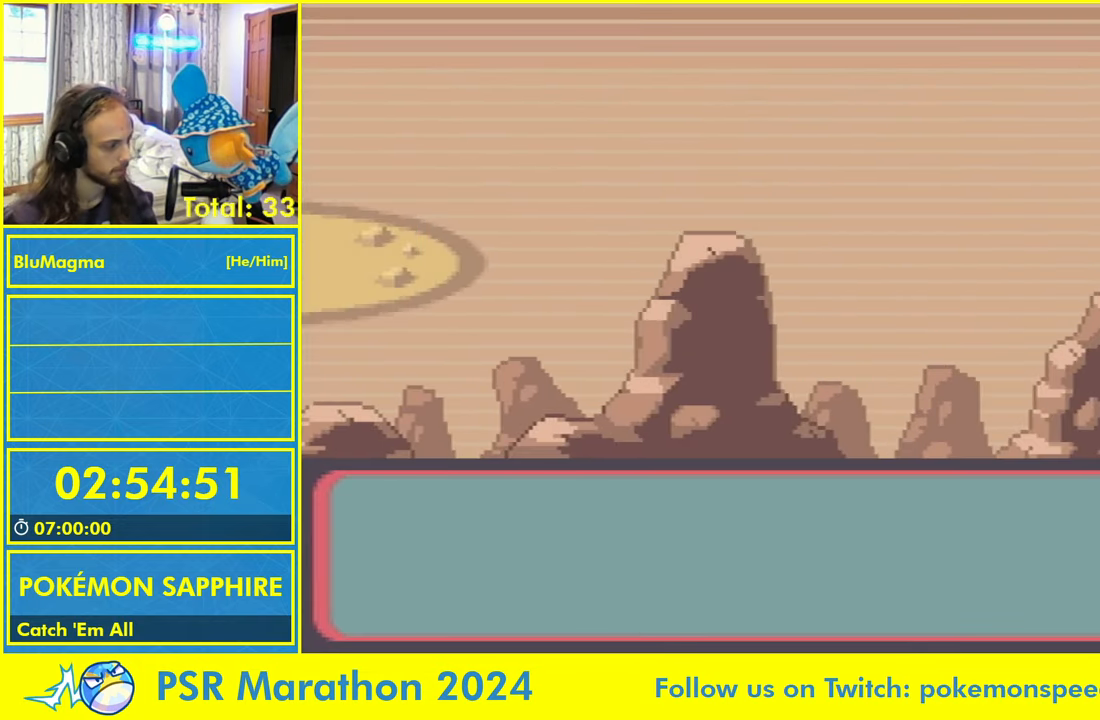
Gameplay with a controller (Nintendo layout); each line is a JSON object with the inputs held at the frame after it. "events" lists button and stick changes between this image and that frame as [ms after this image, input, new state], when the widget could be followed in between. Not read: L2 L3 R3 X Y.
{"buttons": [], "events": []}
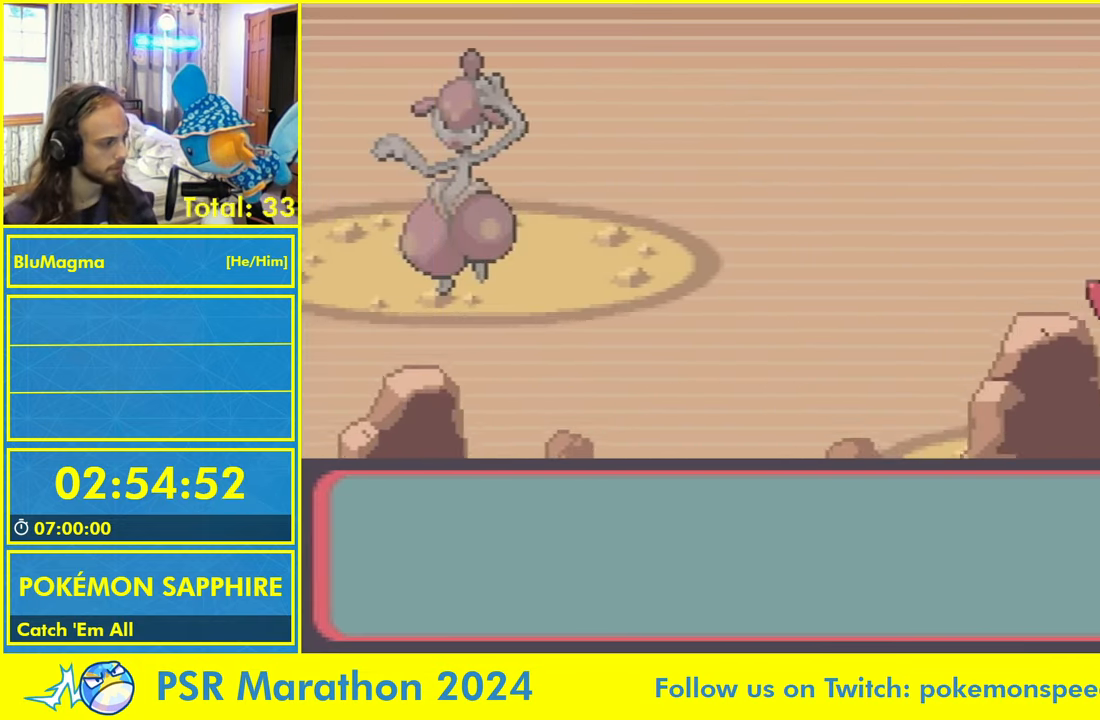
{"buttons": [], "events": []}
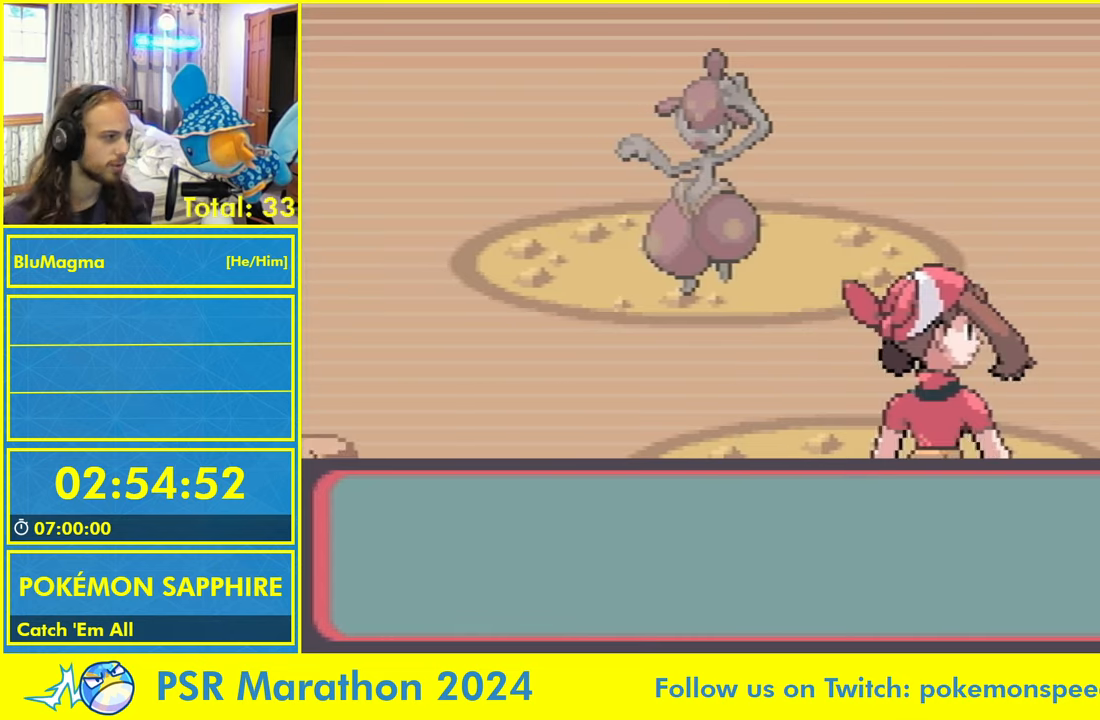
{"buttons": ["A"], "events": [[200, "L1", "down"], [334, "L1", "up"], [417, "L1", "down"], [450, "A", "down"], [484, "L1", "up"]]}
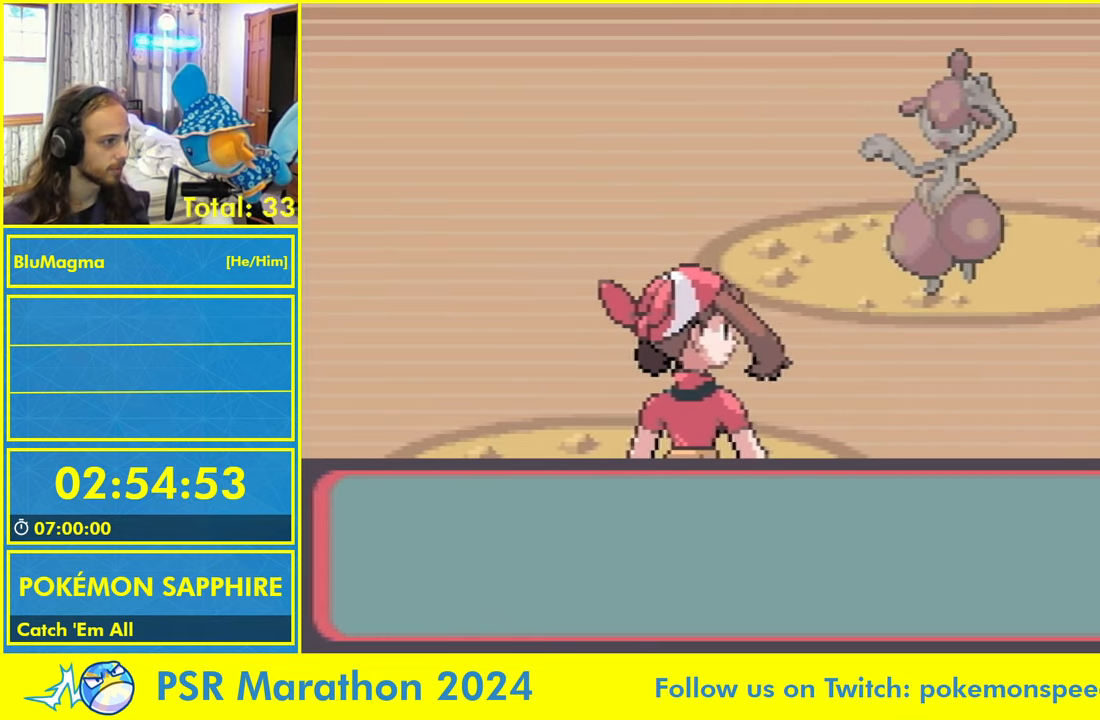
{"buttons": ["A"], "events": [[34, "A", "up"], [84, "L1", "down"], [134, "A", "down"], [167, "L1", "up"], [200, "A", "up"], [250, "L1", "down"], [300, "A", "down"], [350, "L1", "up"], [384, "A", "up"], [417, "L1", "down"], [467, "A", "down"], [500, "L1", "up"]]}
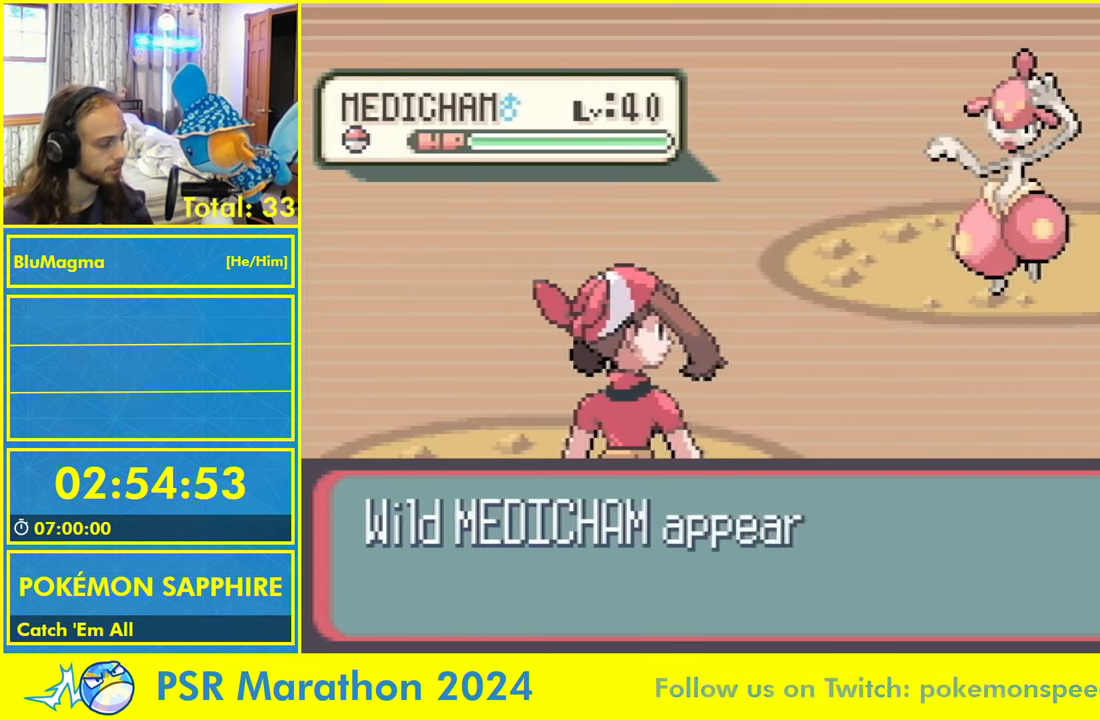
{"buttons": [], "events": [[50, "A", "up"], [67, "L1", "down"], [134, "A", "down"], [184, "A", "up"], [184, "L1", "up"], [234, "L1", "down"], [284, "A", "down"], [317, "L1", "up"], [334, "A", "up"], [384, "L1", "down"], [434, "A", "down"], [467, "L1", "up"], [500, "A", "up"]]}
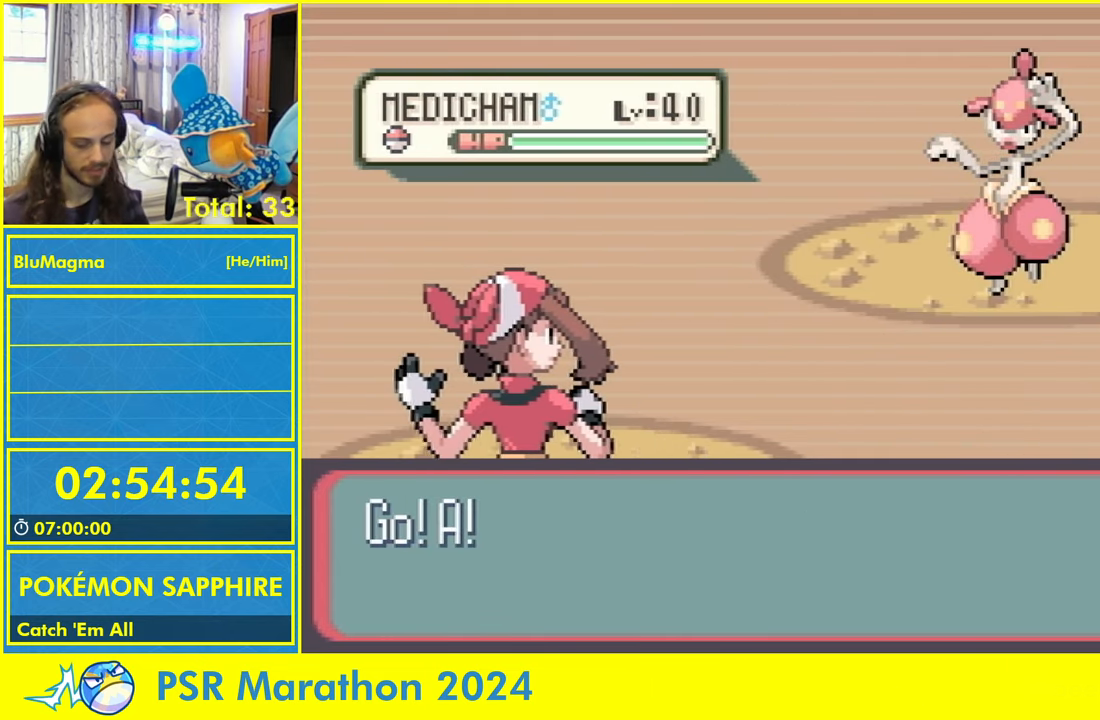
{"buttons": ["A", "L1"], "events": [[34, "L1", "down"], [100, "A", "down"], [134, "L1", "up"], [167, "A", "up"], [200, "L1", "down"], [250, "A", "down"], [317, "L1", "up"], [350, "A", "up"], [384, "L1", "down"], [467, "A", "down"]]}
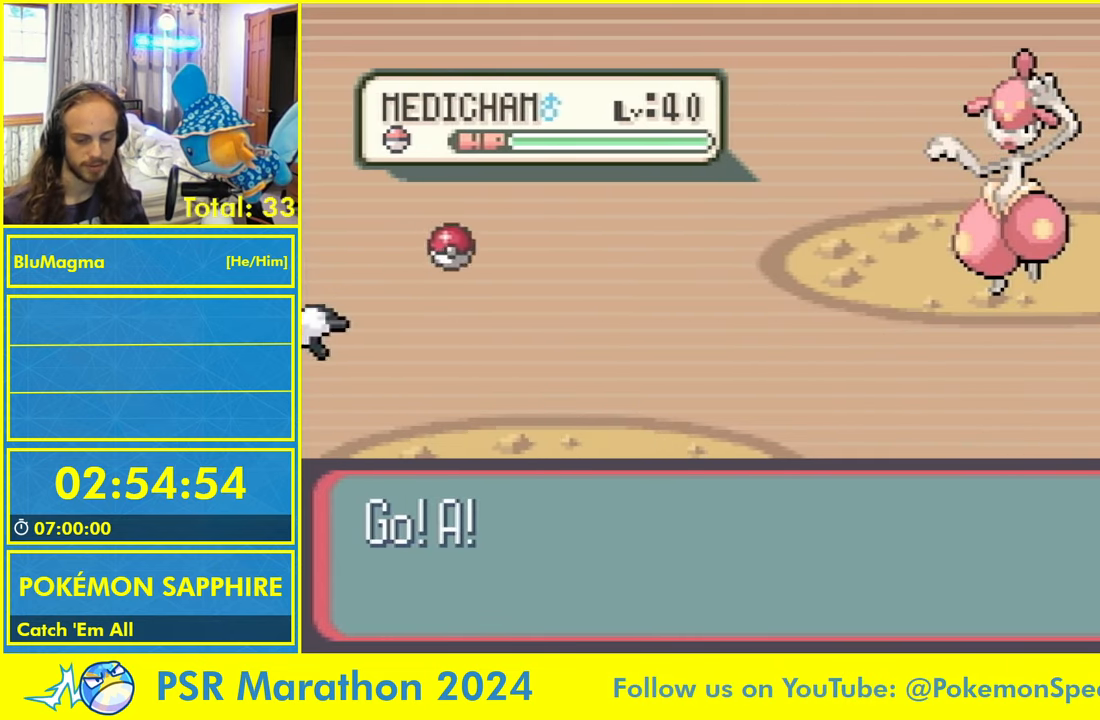
{"buttons": [], "events": [[67, "A", "up"], [67, "L1", "up"]]}
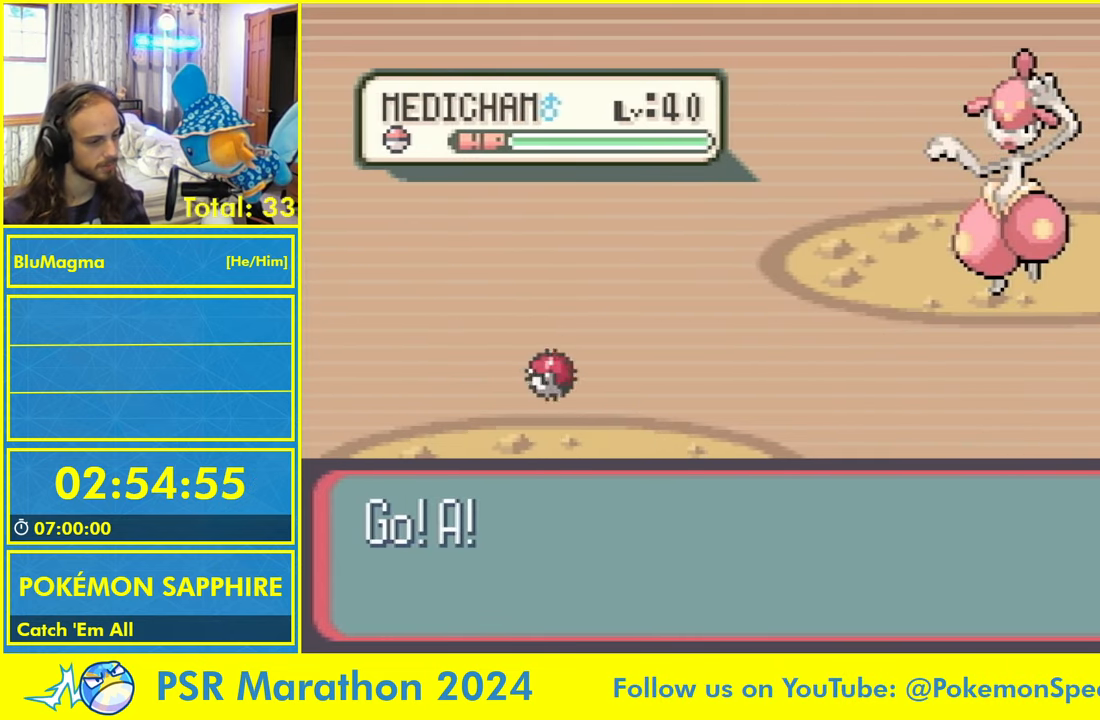
{"buttons": [], "events": []}
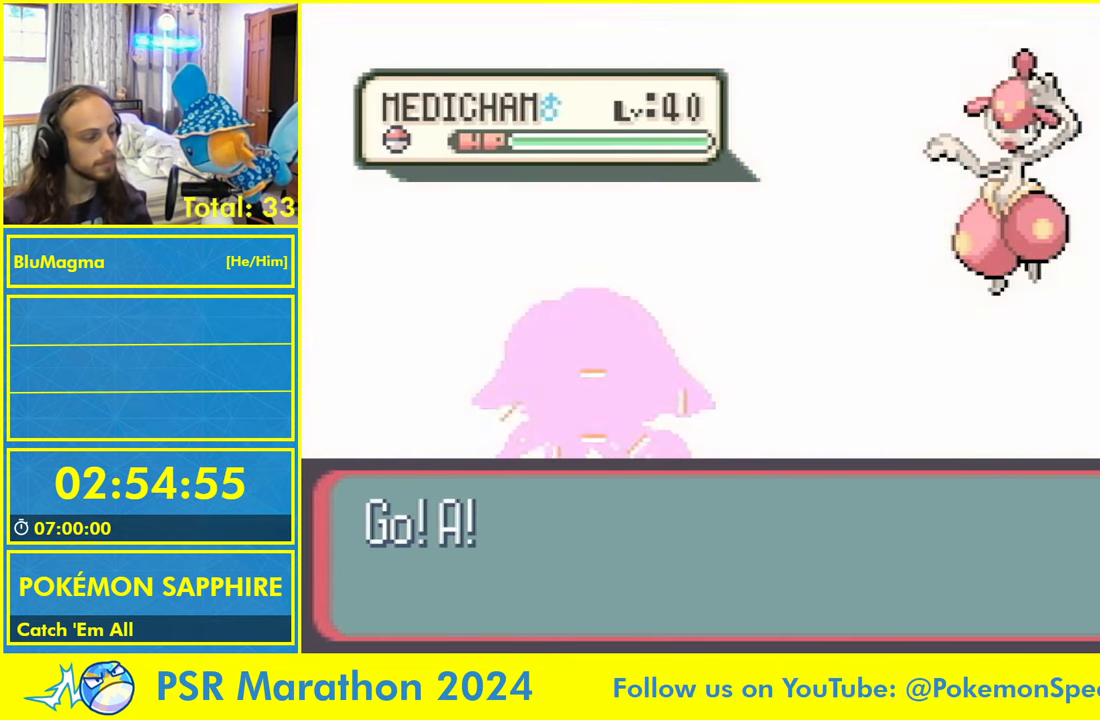
{"buttons": [], "events": []}
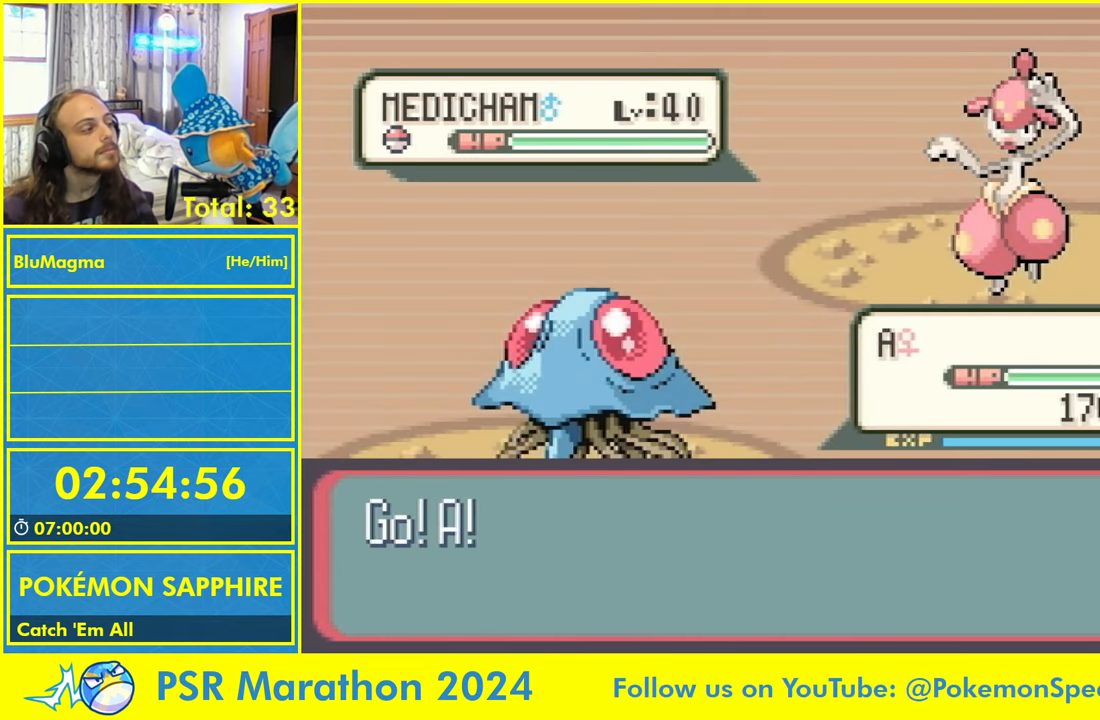
{"buttons": [], "events": []}
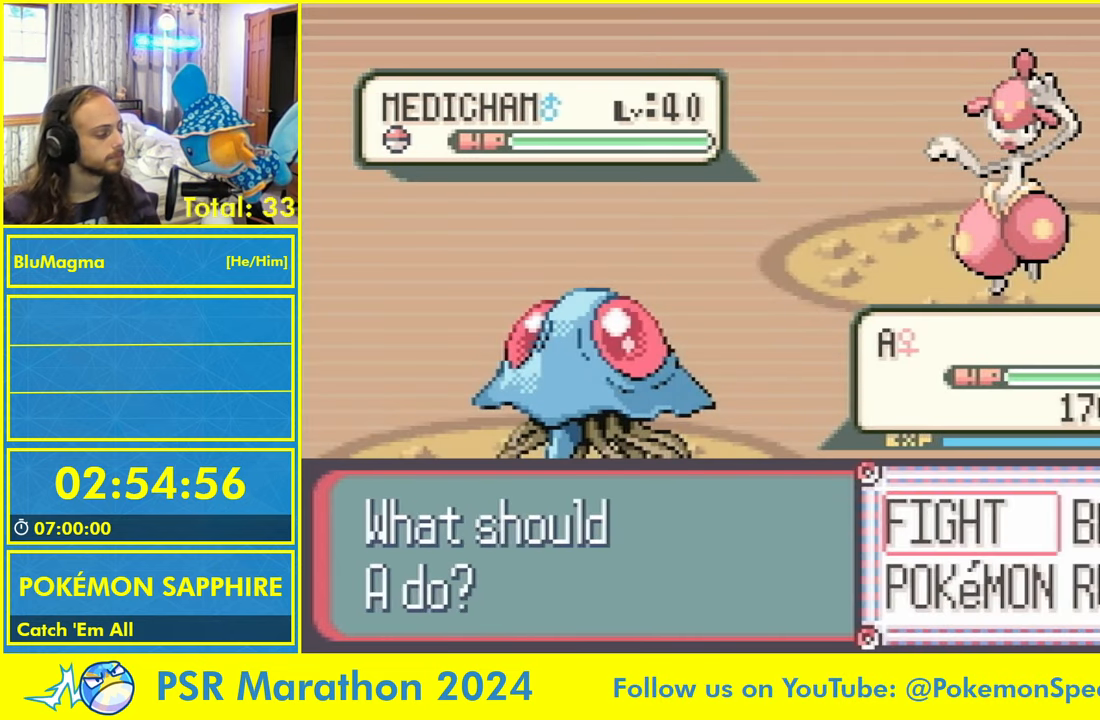
{"buttons": ["L1"], "events": [[34, "DPAD_DOWN", "down"], [84, "DPAD_RIGHT", "down"], [134, "DPAD_DOWN", "up"], [150, "L1", "down"], [167, "A", "down"], [167, "DPAD_RIGHT", "up"], [217, "L1", "up"], [250, "A", "up"], [300, "L1", "down"], [350, "A", "down"], [384, "L1", "up"], [417, "A", "up"], [450, "L1", "down"]]}
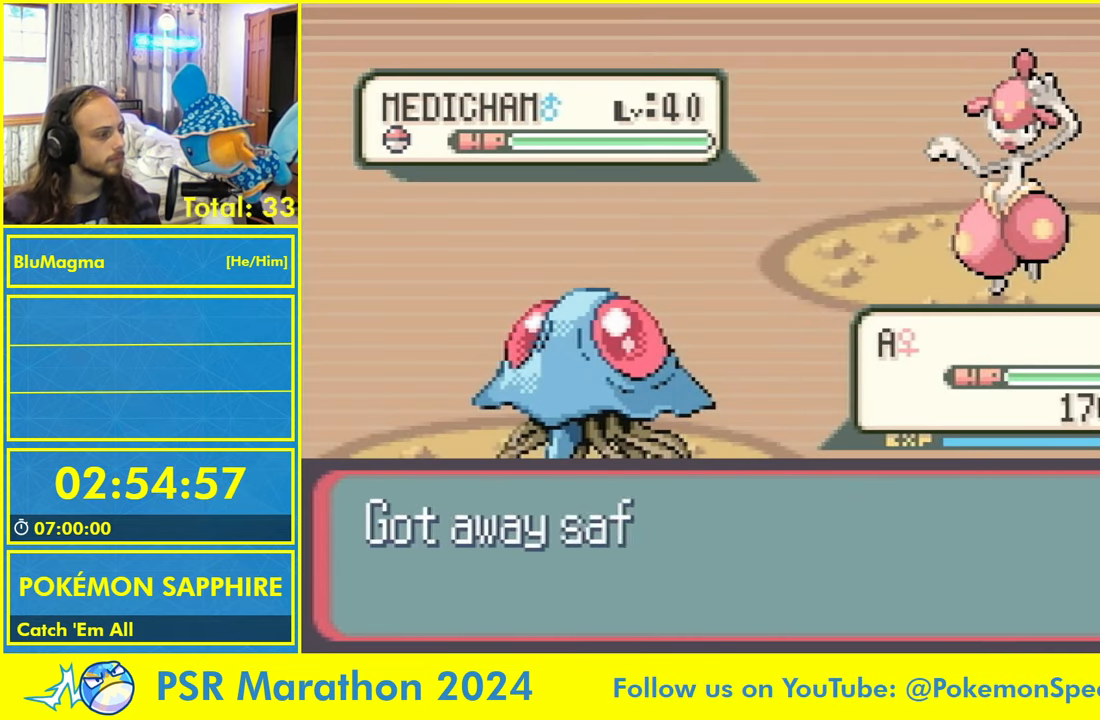
{"buttons": ["A", "L1"], "events": [[17, "A", "down"], [50, "L1", "up"], [84, "A", "up"], [100, "L1", "down"], [184, "A", "down"], [200, "L1", "up"], [250, "A", "up"], [450, "L1", "down"], [483, "A", "down"]]}
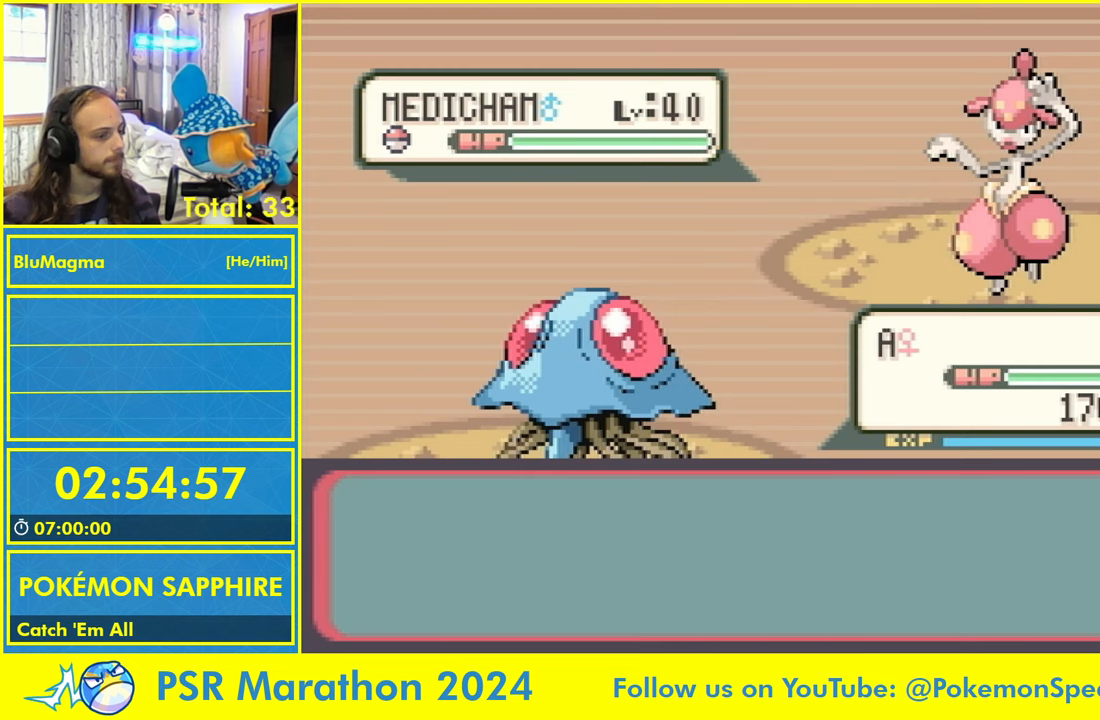
{"buttons": [], "events": [[16, "B", "down"], [33, "L1", "up"], [66, "A", "up"], [100, "B", "up"], [283, "L1", "down"], [316, "A", "down"], [350, "B", "down"], [366, "L1", "up"], [416, "A", "up"], [433, "B", "up"]]}
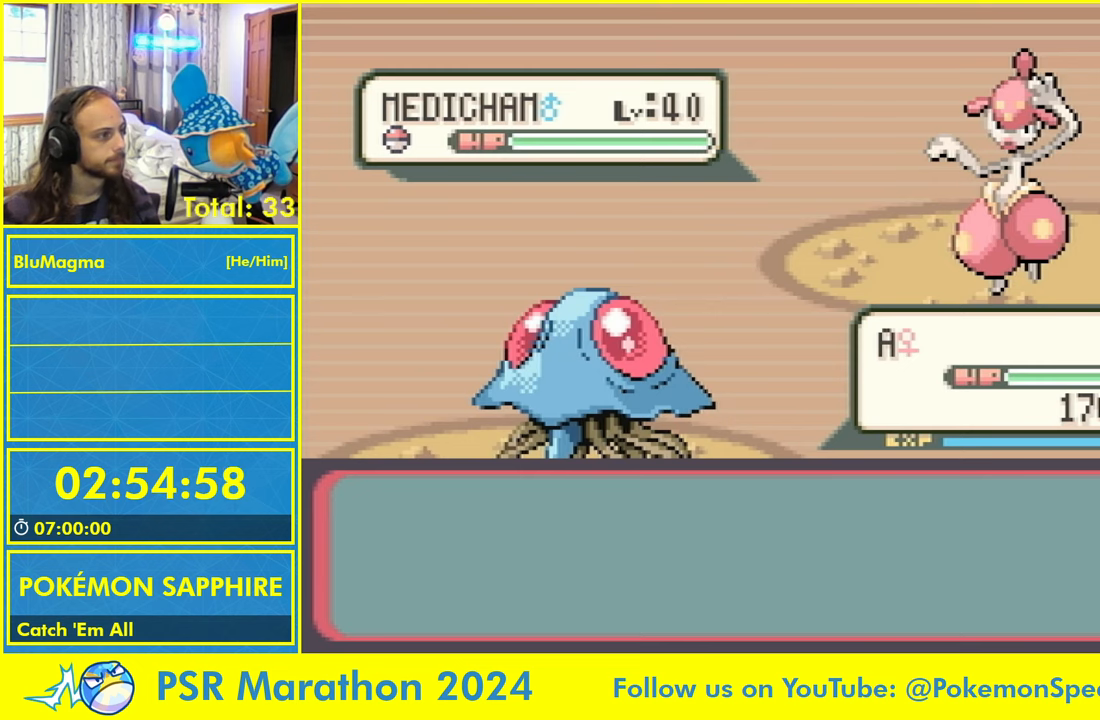
{"buttons": ["DPAD_DOWN"], "events": [[83, "L1", "down"], [100, "A", "down"], [133, "B", "down"], [166, "DPAD_DOWN", "down"], [166, "L1", "up"], [183, "A", "up"], [233, "B", "up"], [250, "A", "down"], [316, "B", "down"], [400, "A", "up"], [433, "B", "up"]]}